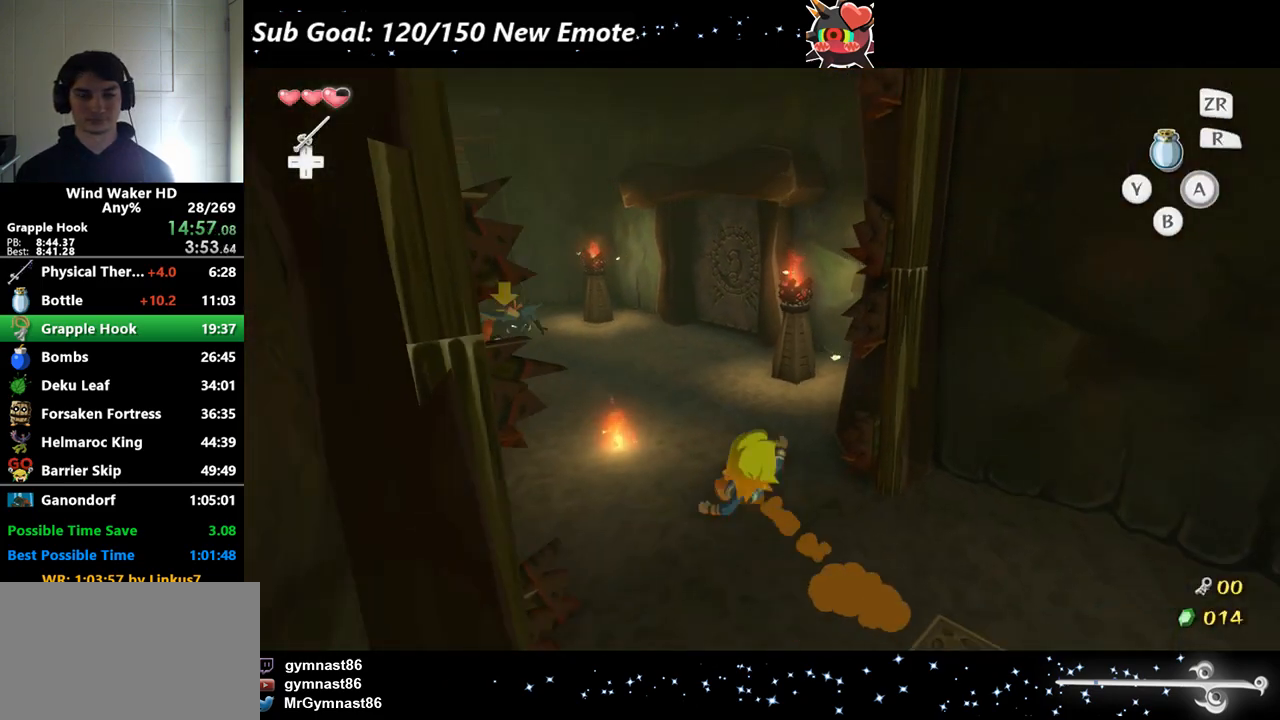
Gameplay with a controller (Nintendo layout); each line is a JSON object with the inputs held at the frame after it. "events" lists button and stick changes between this image and that frame as [ms after this image, input, new state], when the widget could be followed in between. Not read: L3 R3.
{"buttons": [], "left_stick": "up", "right_stick": "center", "events": [[100, "A", "up"]]}
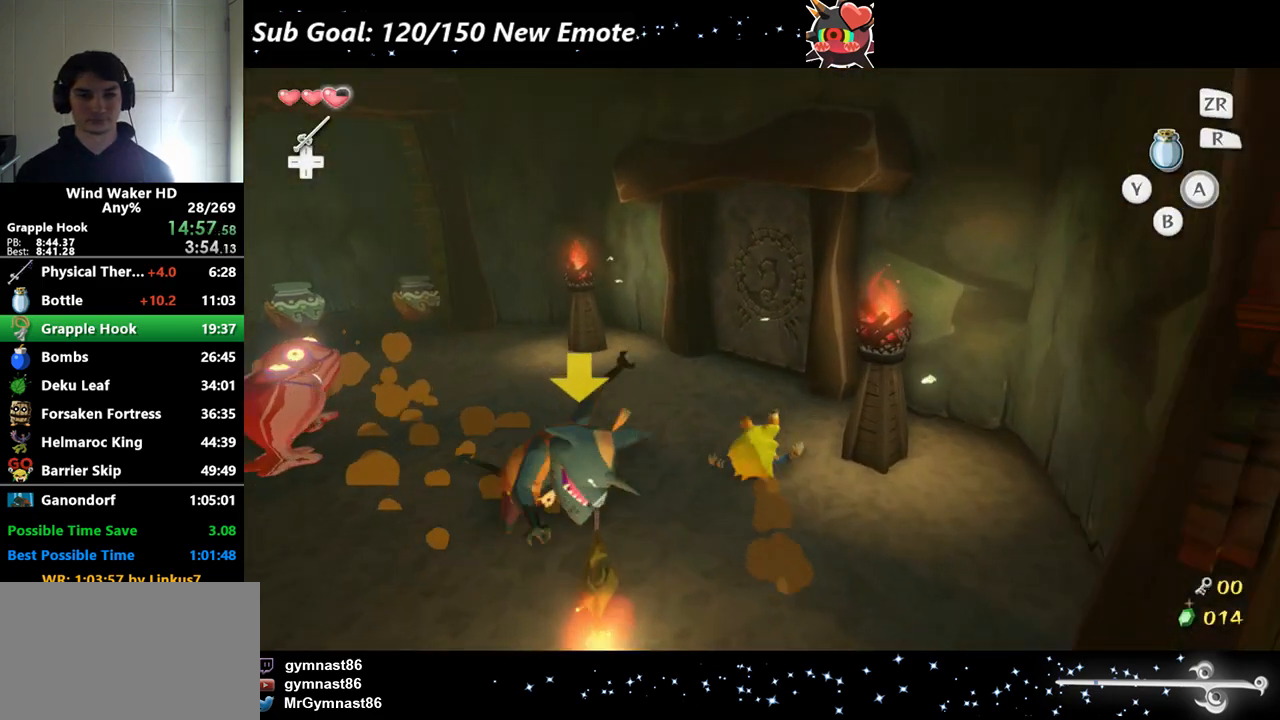
{"buttons": [], "left_stick": "center", "right_stick": "center", "events": [[233, "left_stick", "up-right"], [333, "A", "down"], [367, "left_stick", "center"], [500, "A", "up"]]}
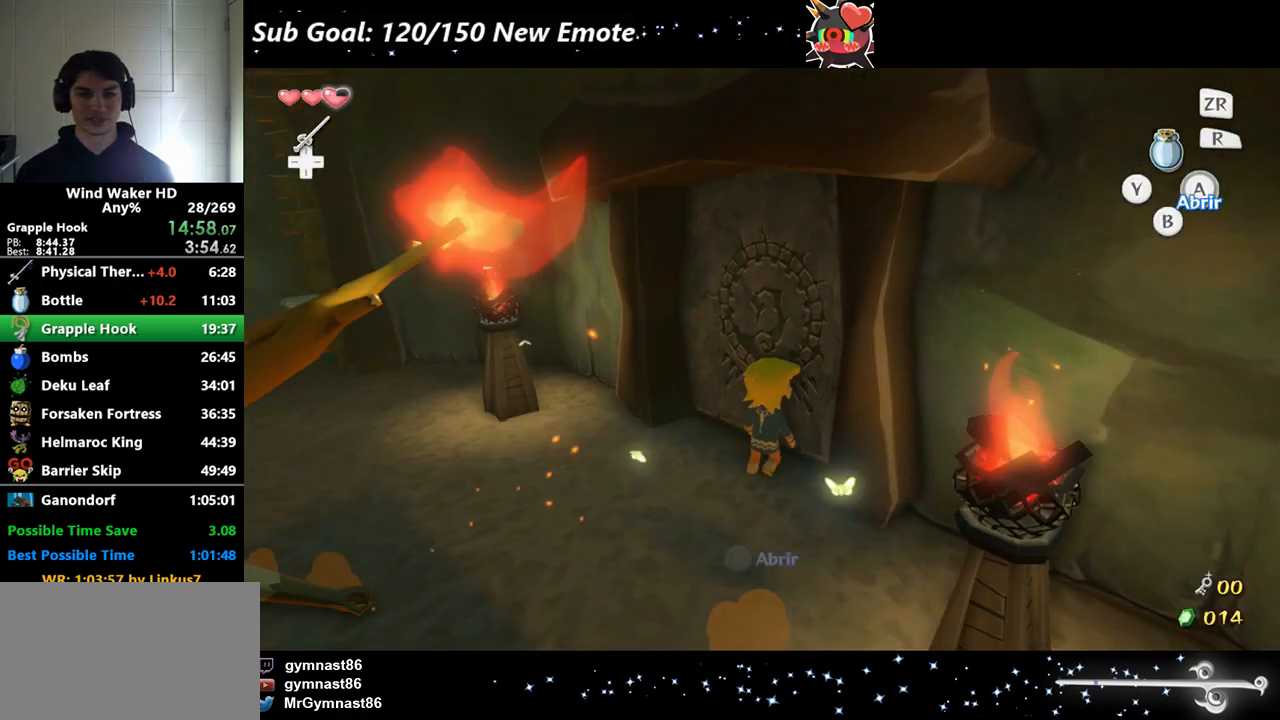
{"buttons": [], "left_stick": "center", "right_stick": "center", "events": []}
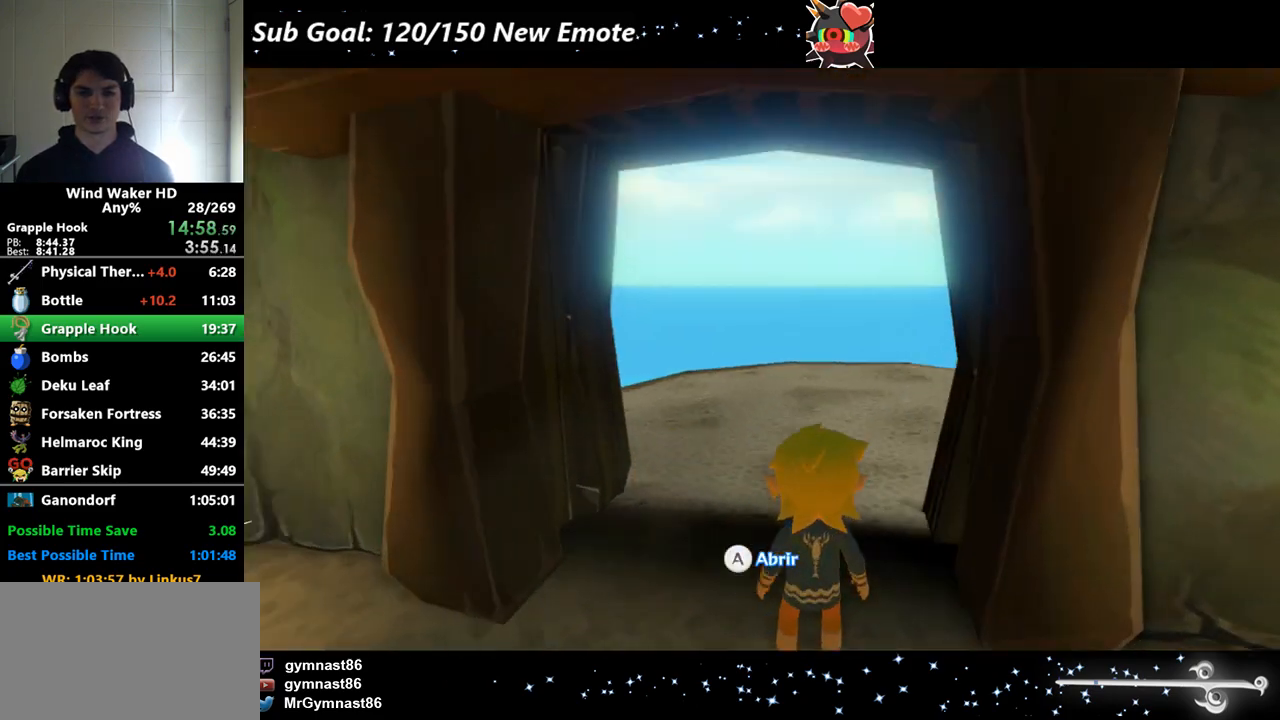
{"buttons": [], "left_stick": "center", "right_stick": "center", "events": []}
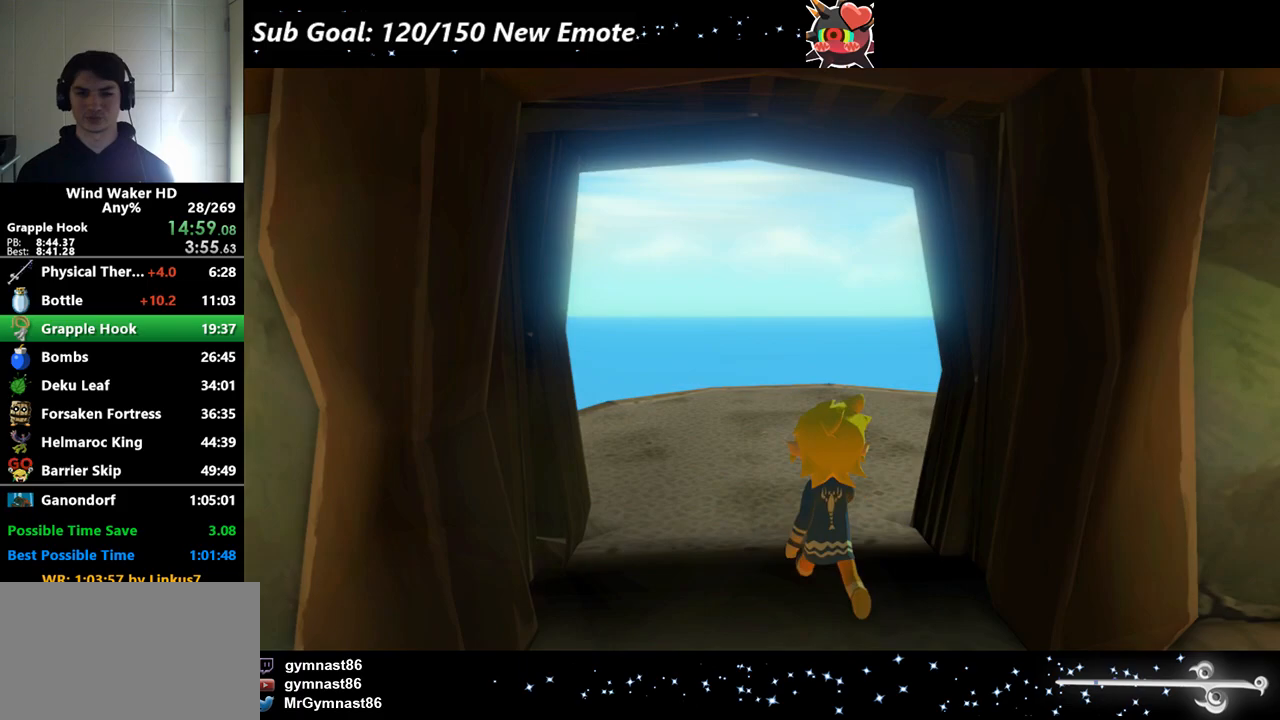
{"buttons": [], "left_stick": "center", "right_stick": "center", "events": []}
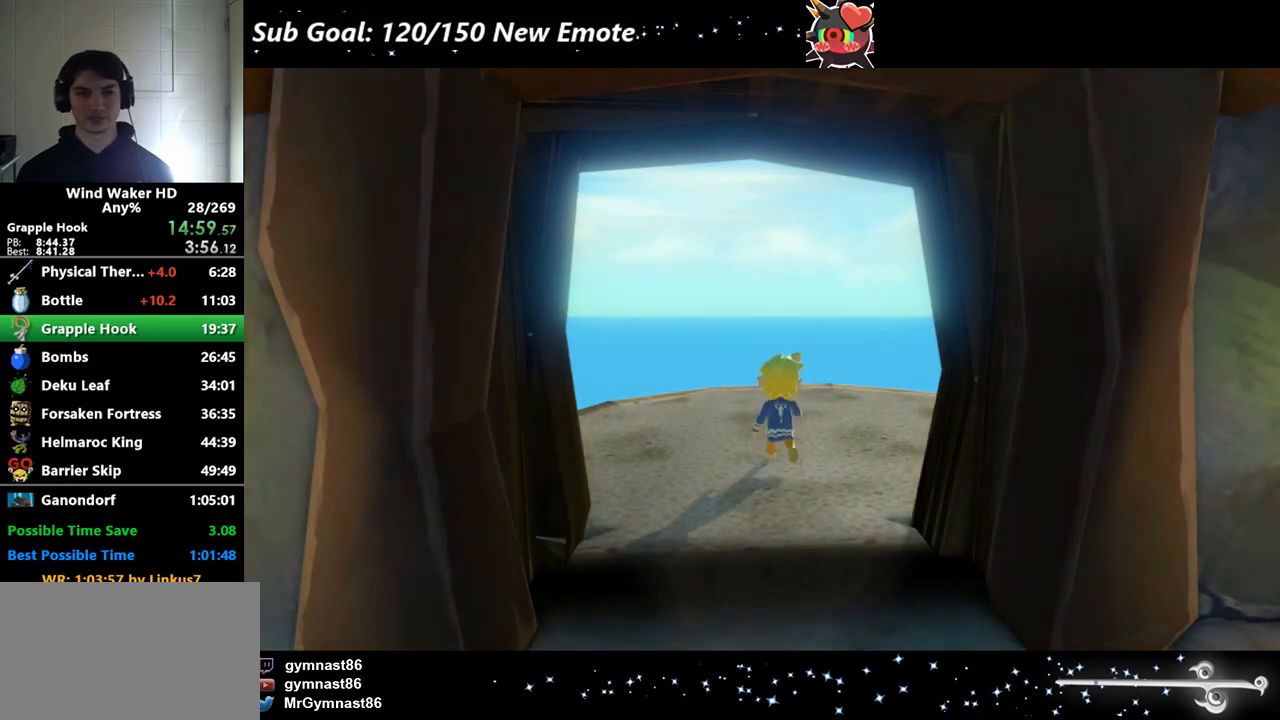
{"buttons": [], "left_stick": "right", "right_stick": "center", "events": [[367, "left_stick", "right"]]}
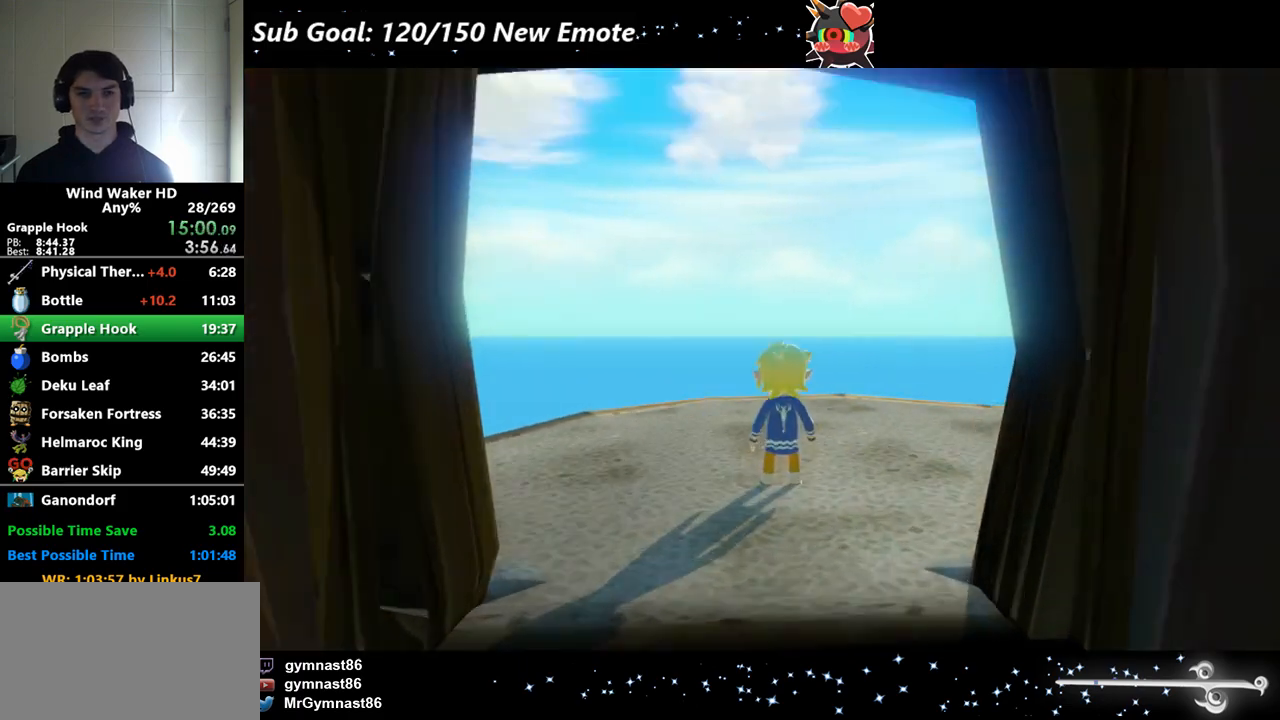
{"buttons": ["A"], "left_stick": "right", "right_stick": "center", "events": [[500, "A", "down"]]}
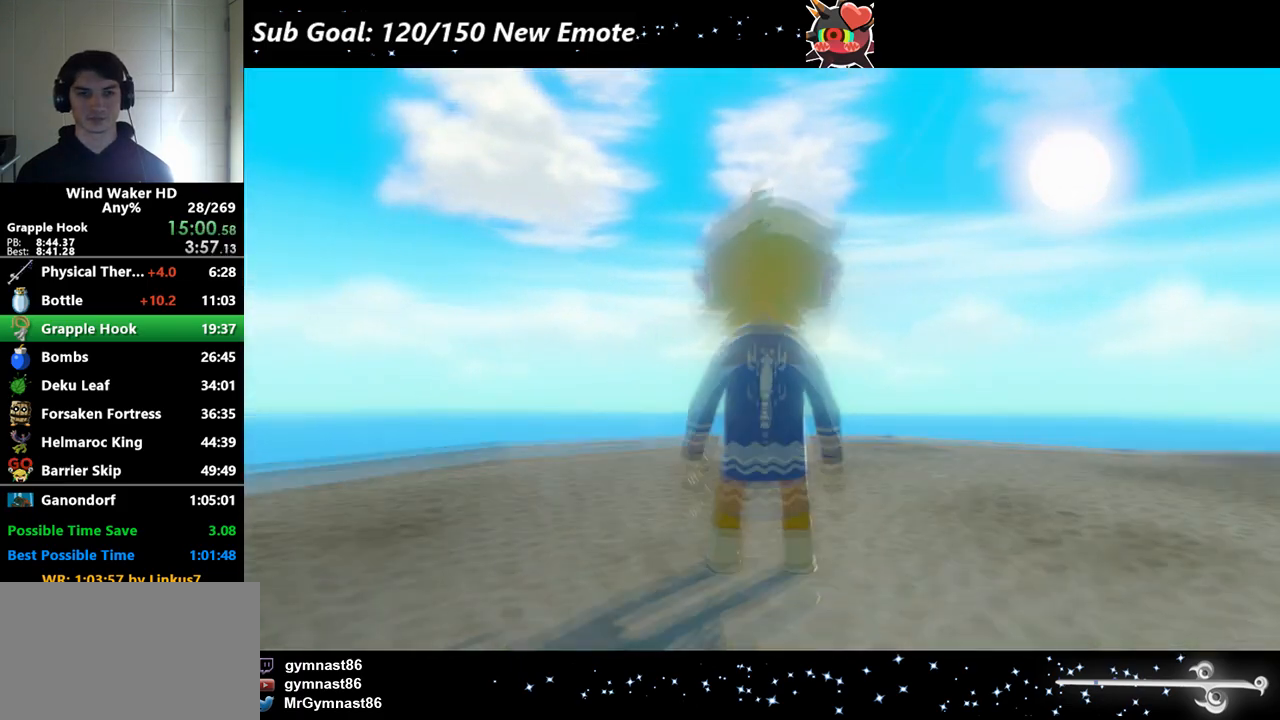
{"buttons": [], "left_stick": "up", "right_stick": "center", "events": [[100, "A", "up"], [100, "L2", "down"], [100, "left_stick", "up-right"], [200, "left_stick", "up"], [233, "L2", "up"]]}
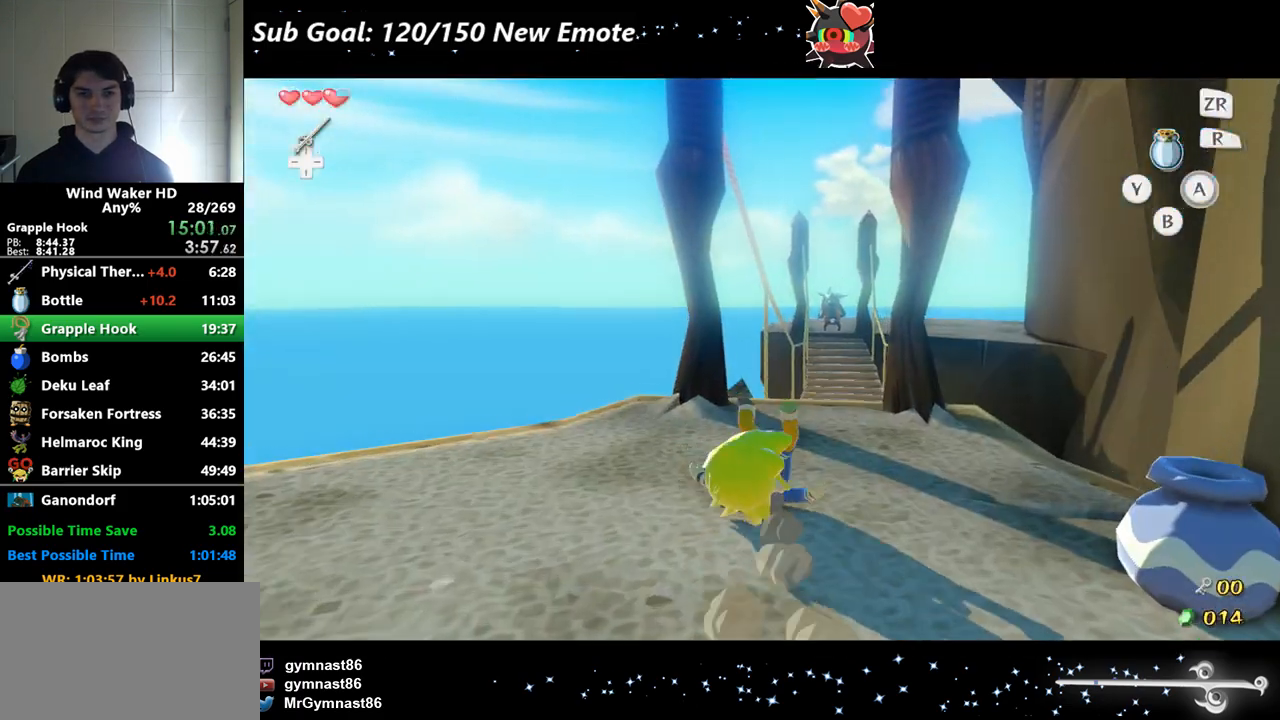
{"buttons": [], "left_stick": "up", "right_stick": "center", "events": [[33, "A", "down"], [133, "A", "up"]]}
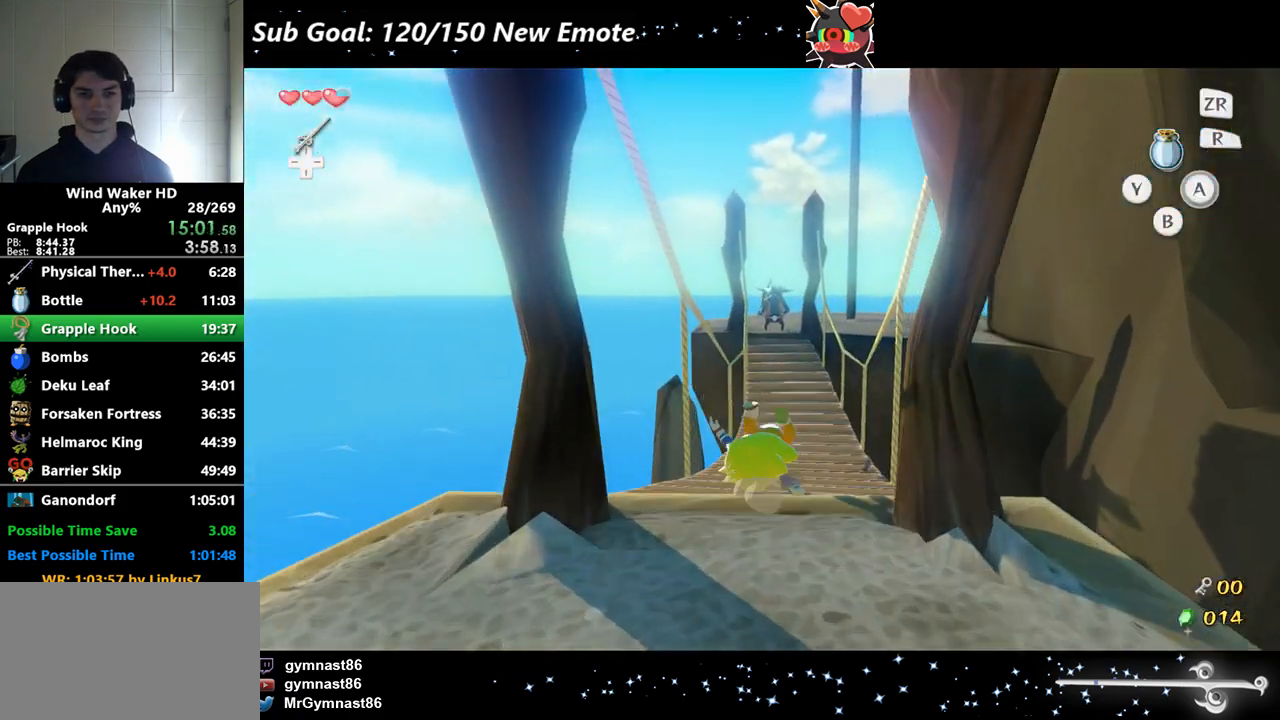
{"buttons": [], "left_stick": "up", "right_stick": "center", "events": [[67, "A", "down"], [267, "A", "up"]]}
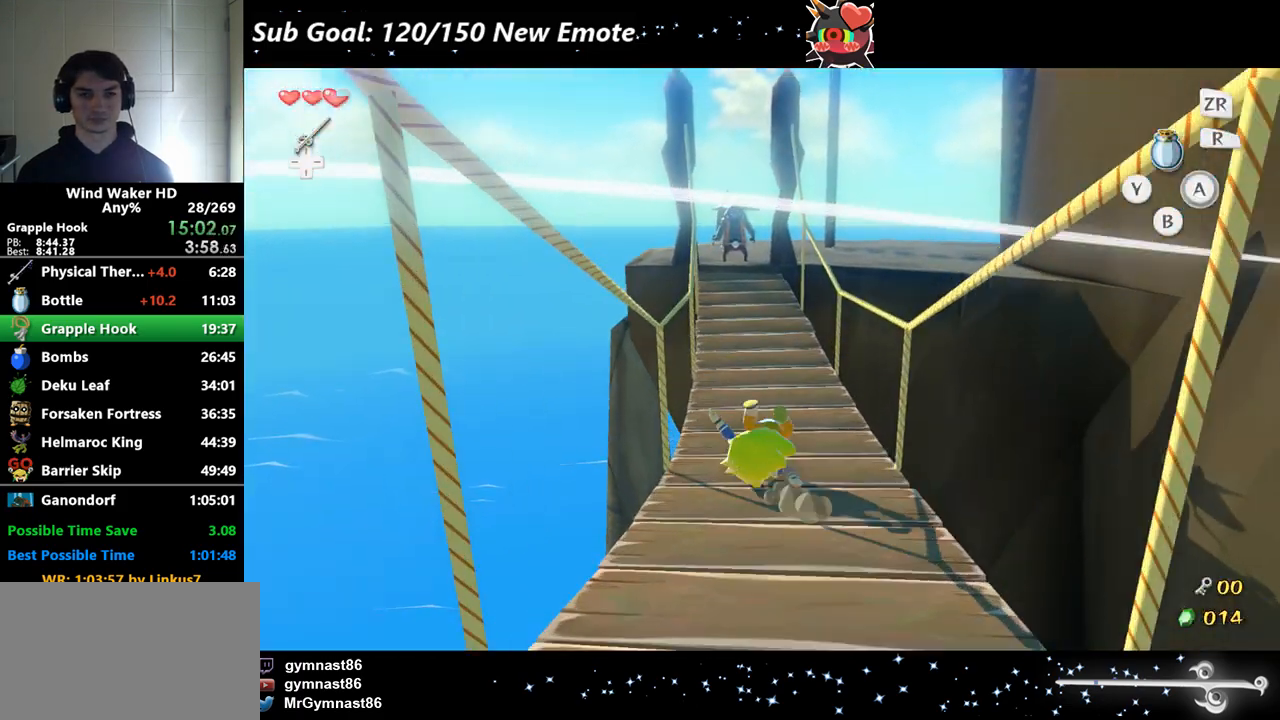
{"buttons": [], "left_stick": "up", "right_stick": "center", "events": [[167, "A", "down"], [167, "right_stick", "left"], [233, "right_stick", "center"], [300, "A", "up"]]}
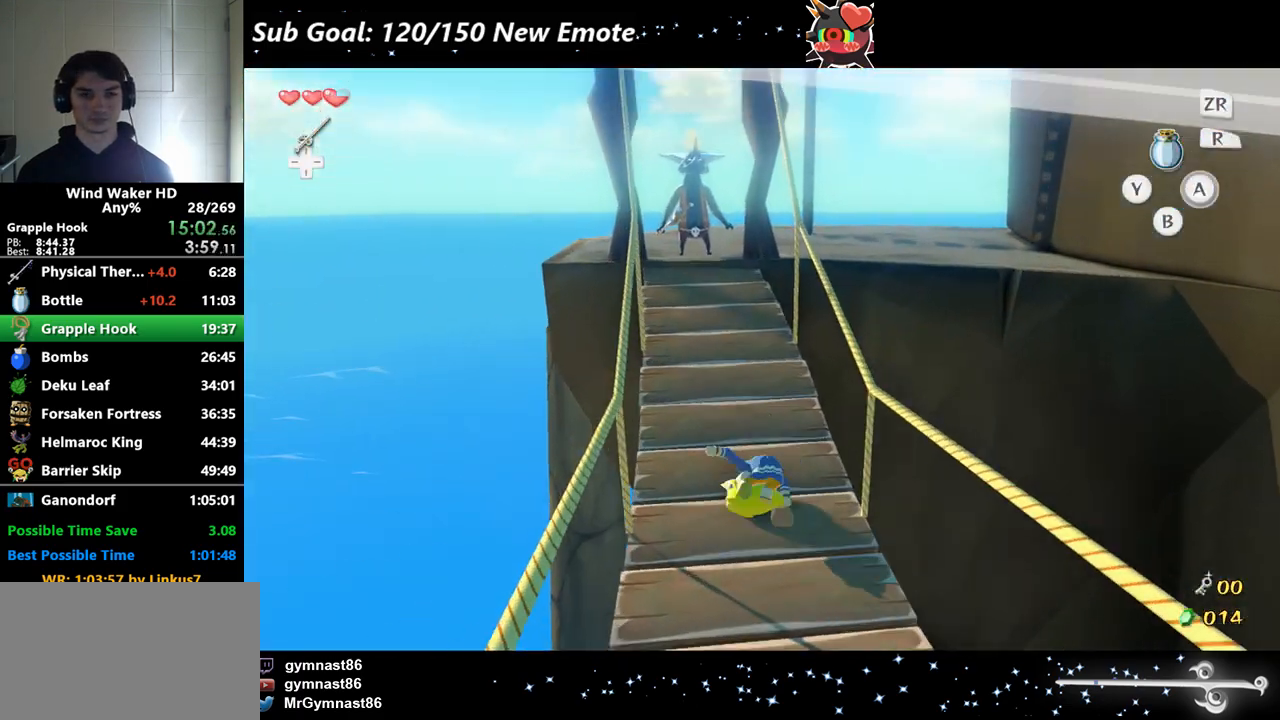
{"buttons": [], "left_stick": "up", "right_stick": "down", "events": [[267, "A", "down"], [367, "A", "up"], [467, "right_stick", "down"]]}
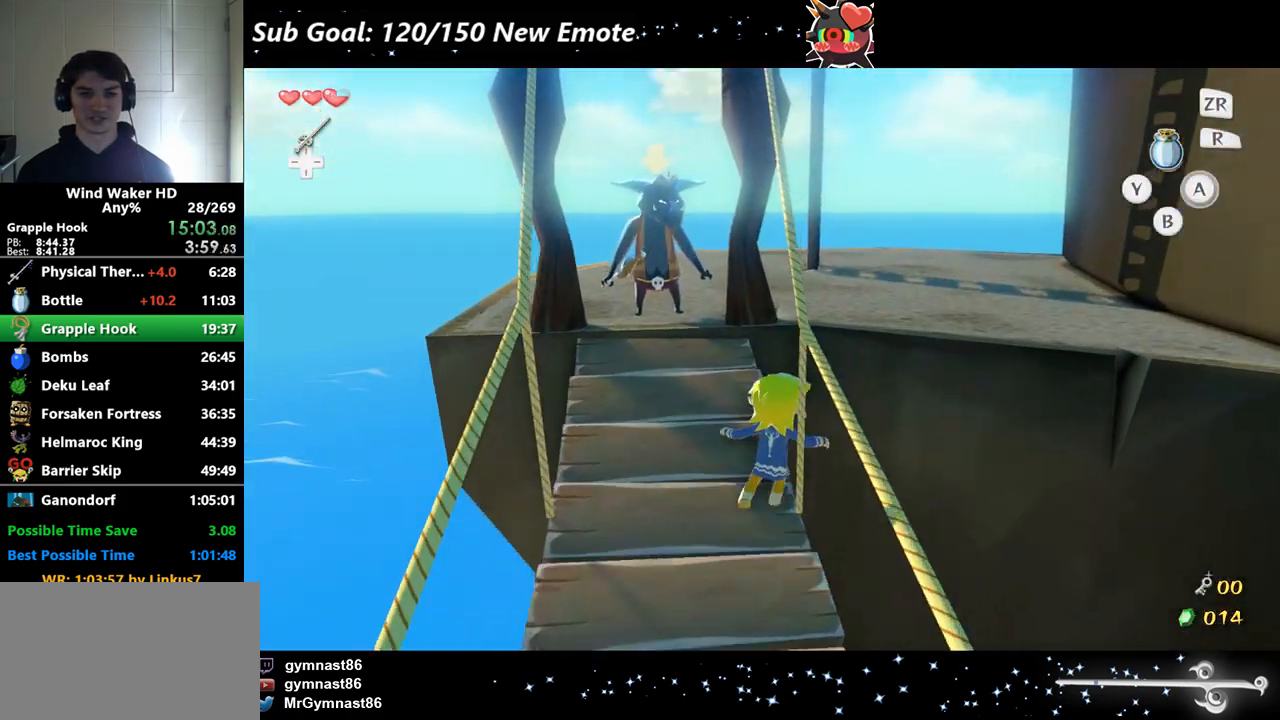
{"buttons": [], "left_stick": "up-left", "right_stick": "center", "events": [[100, "right_stick", "center"], [233, "right_stick", "down"], [300, "right_stick", "center"], [500, "left_stick", "up-left"]]}
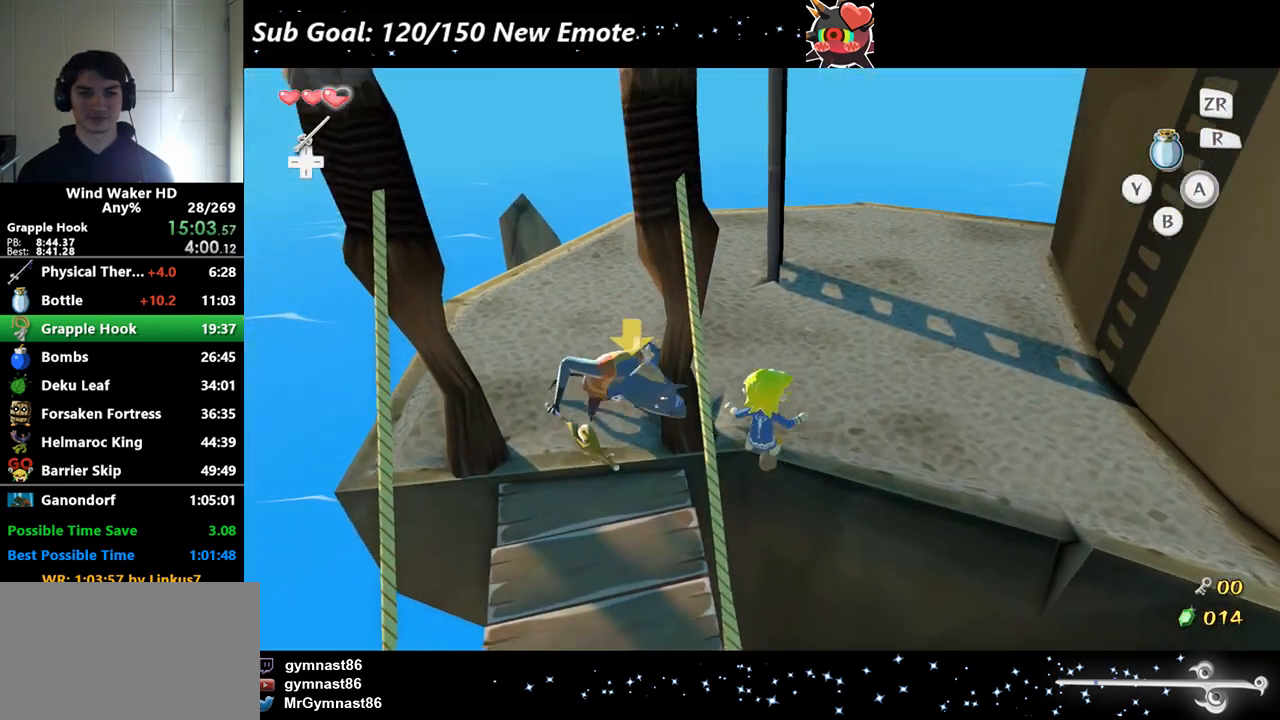
{"buttons": [], "left_stick": "up", "right_stick": "center", "events": [[33, "right_stick", "down"], [267, "right_stick", "center"], [333, "left_stick", "up"]]}
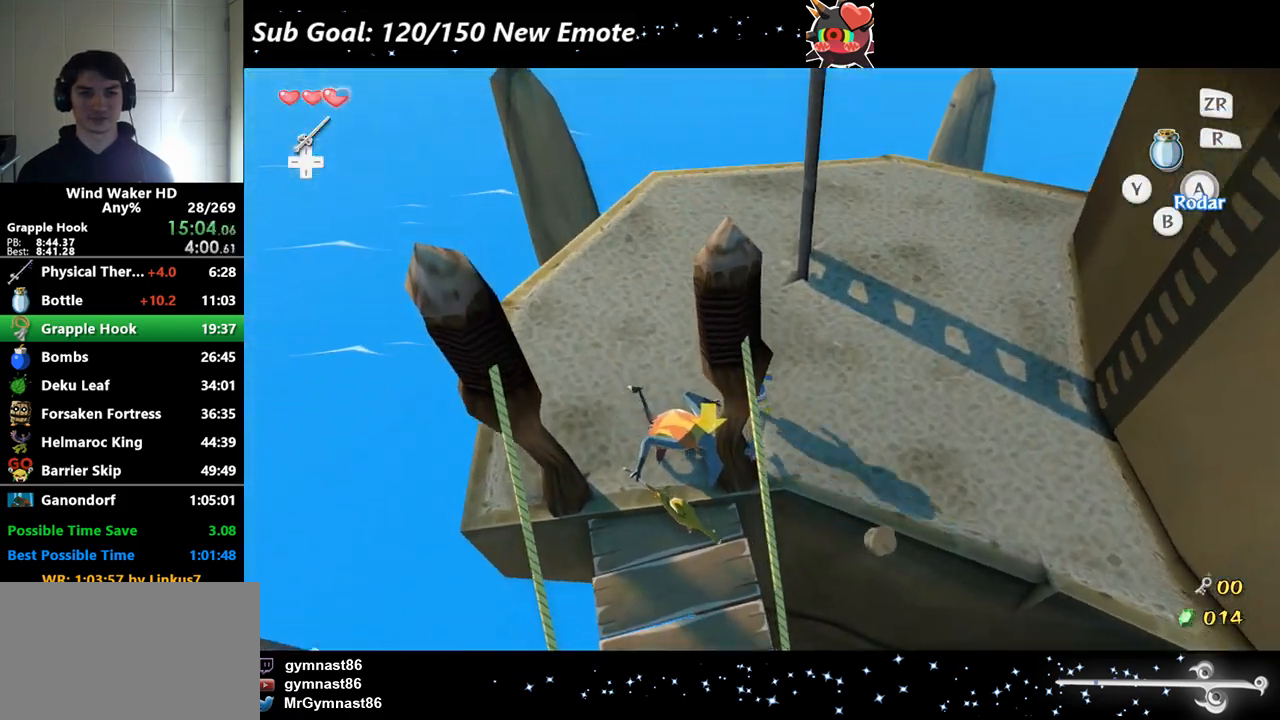
{"buttons": [], "left_stick": "right", "right_stick": "center", "events": [[467, "left_stick", "right"]]}
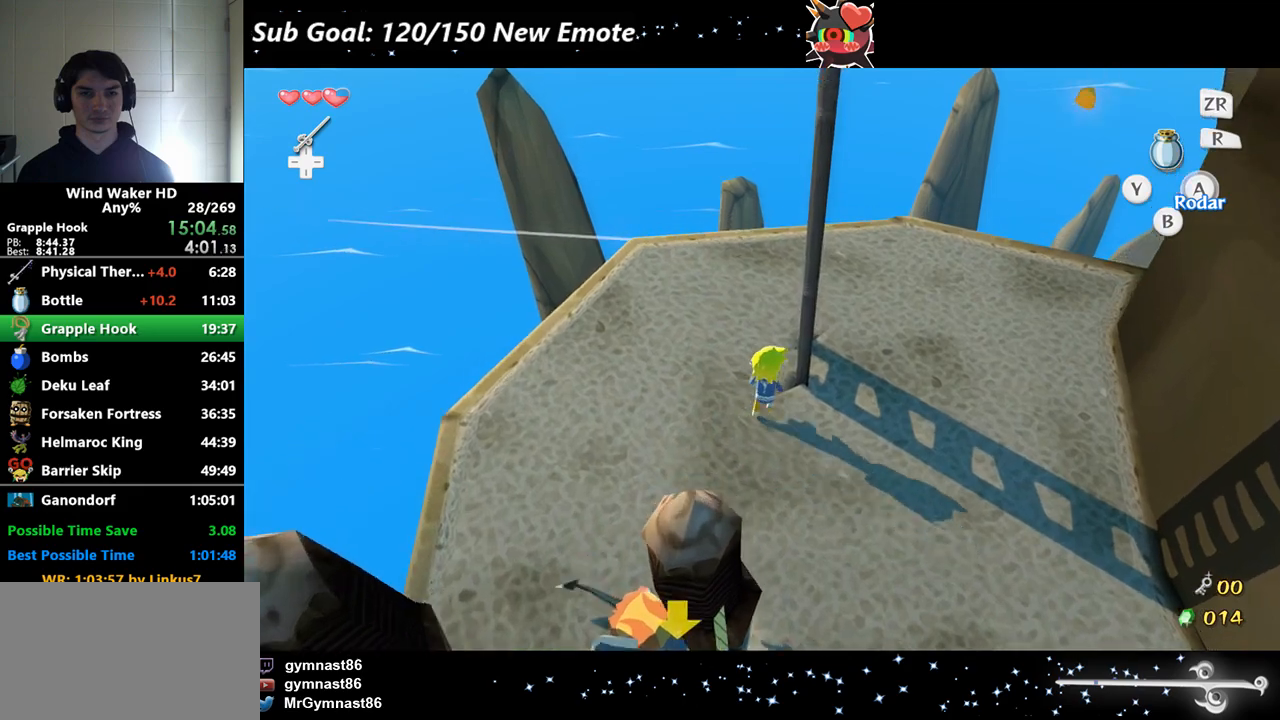
{"buttons": [], "left_stick": "right", "right_stick": "center", "events": []}
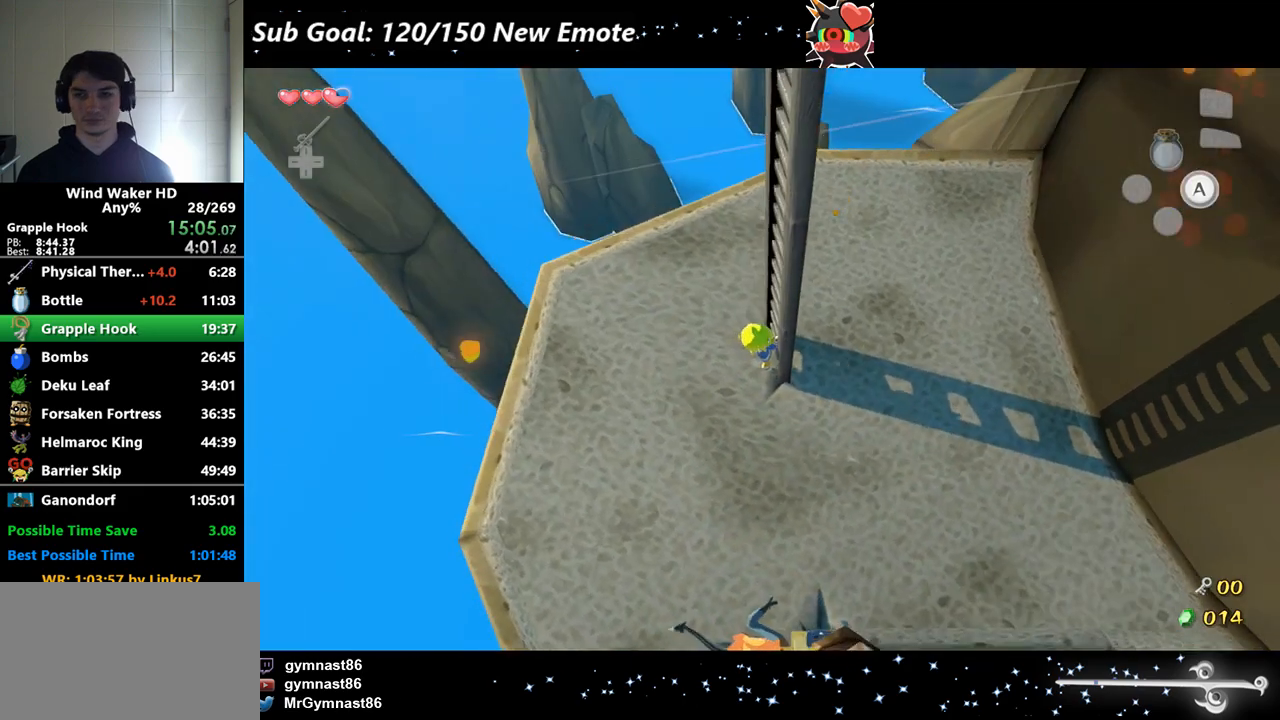
{"buttons": [], "left_stick": "right", "right_stick": "center", "events": []}
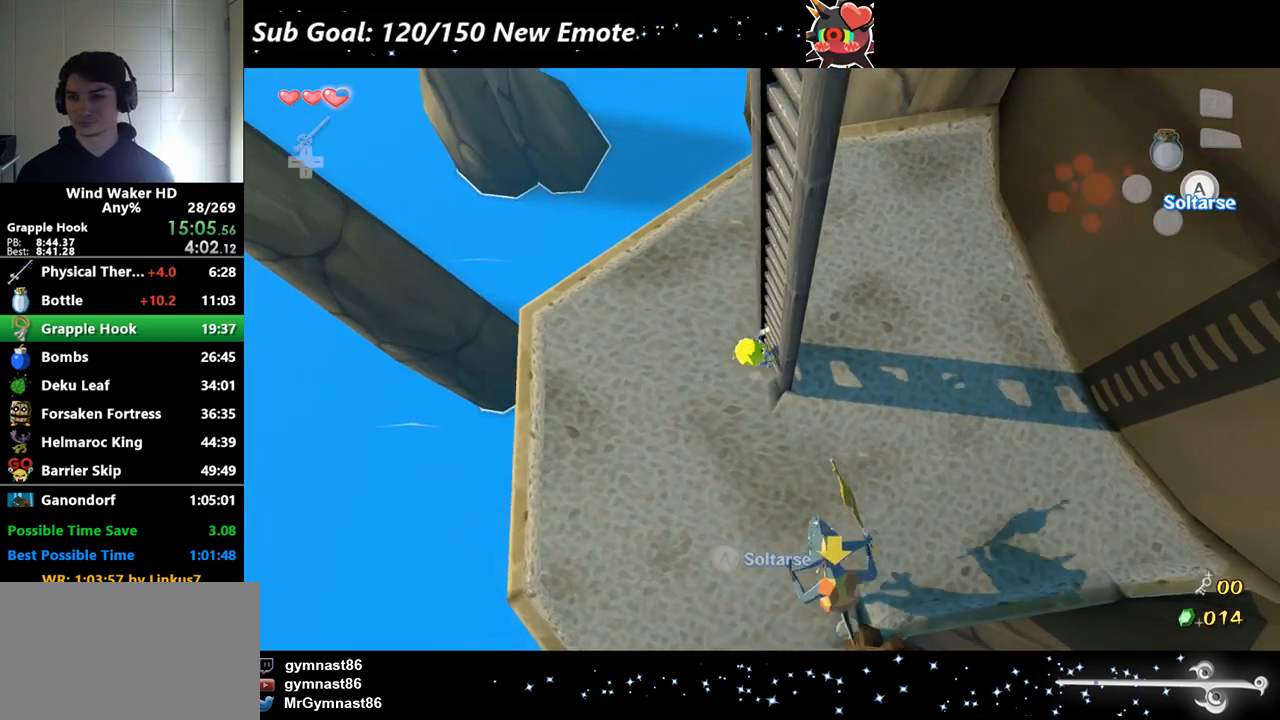
{"buttons": [], "left_stick": "right", "right_stick": "center", "events": []}
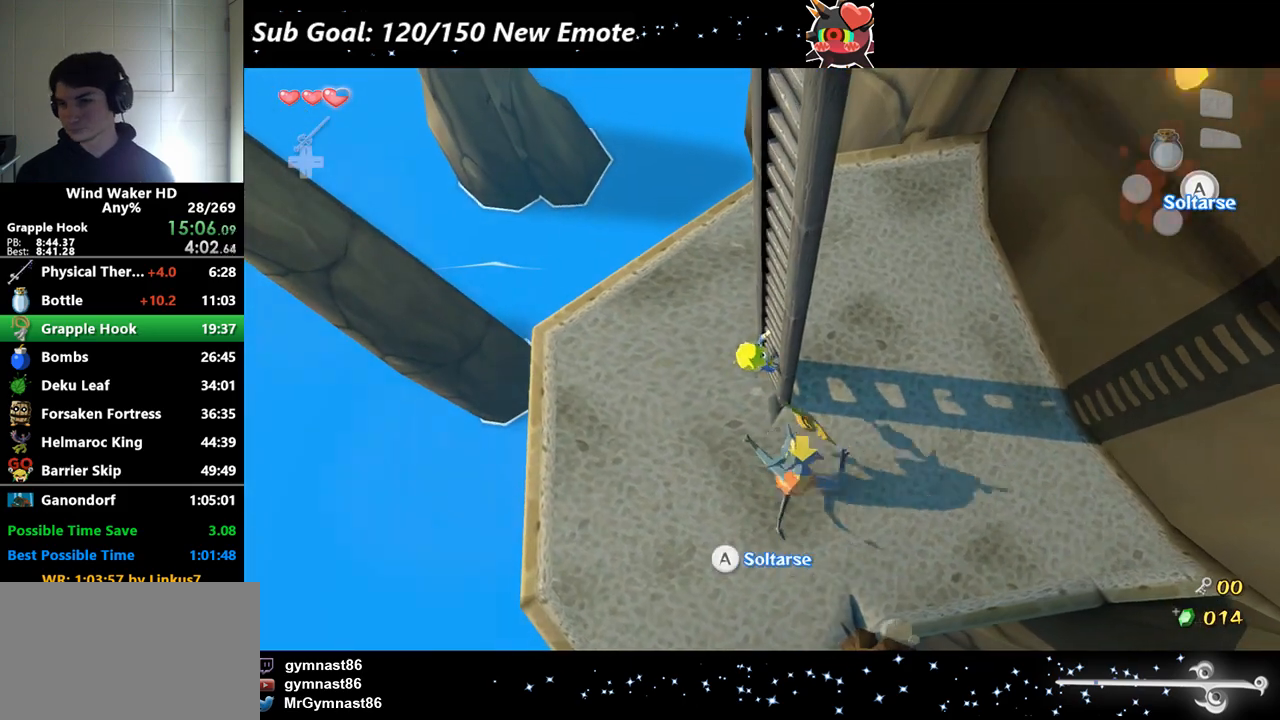
{"buttons": [], "left_stick": "right", "right_stick": "center", "events": []}
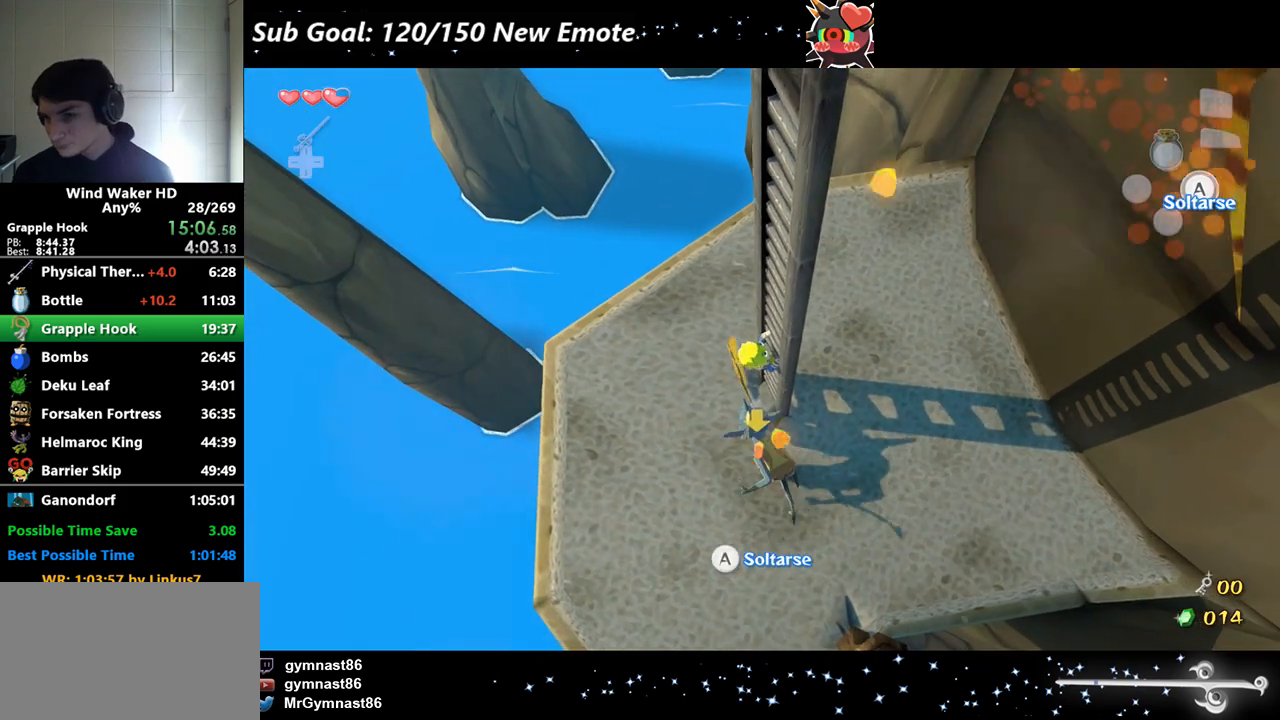
{"buttons": [], "left_stick": "right", "right_stick": "center", "events": []}
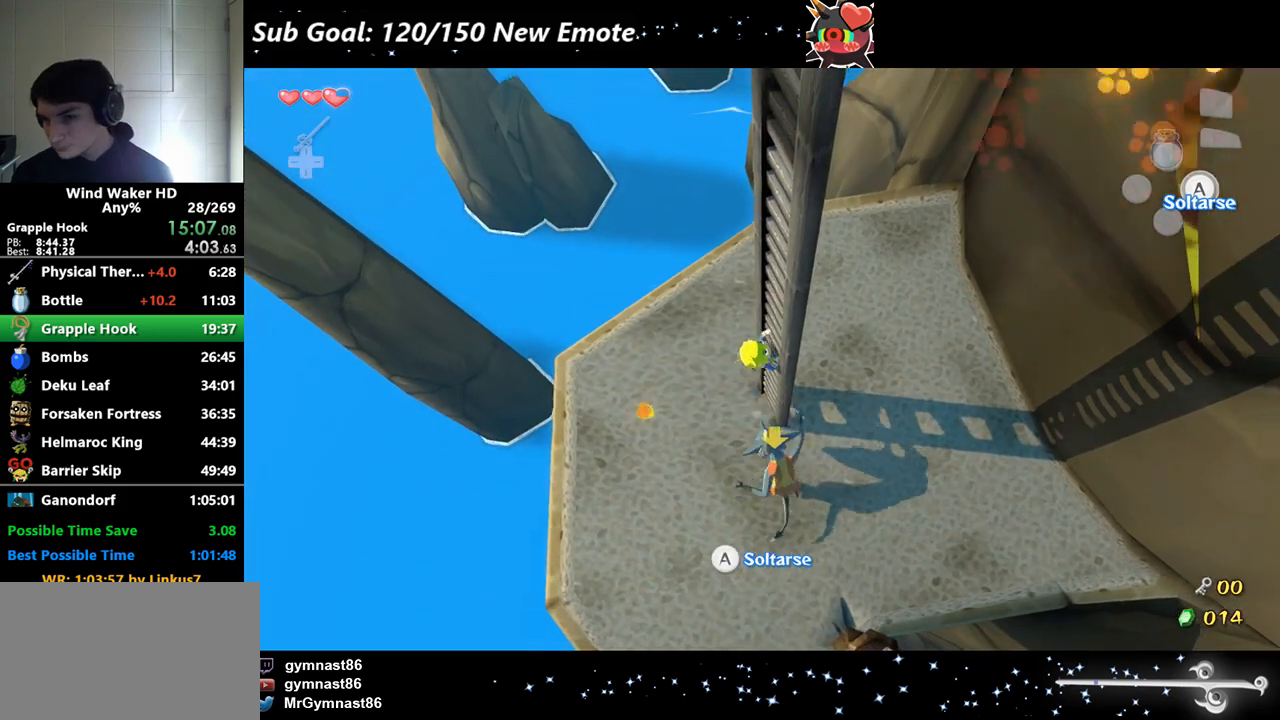
{"buttons": [], "left_stick": "right", "right_stick": "center", "events": []}
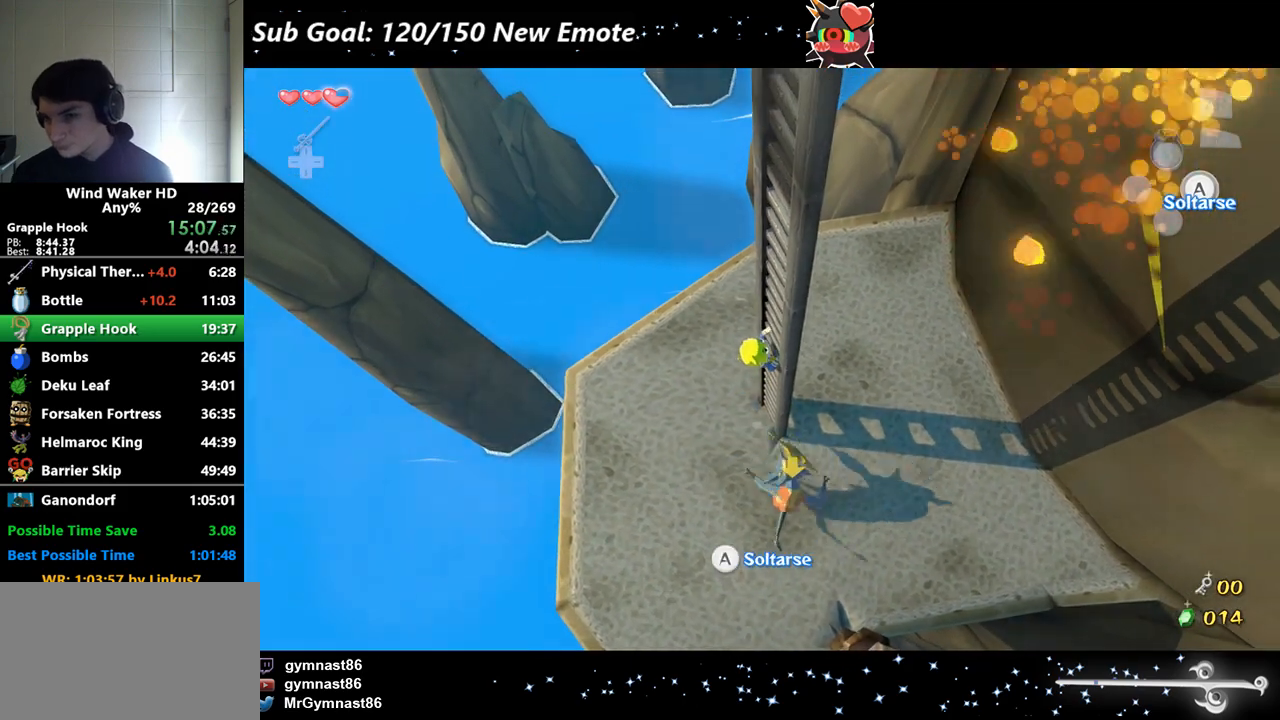
{"buttons": [], "left_stick": "right", "right_stick": "center", "events": []}
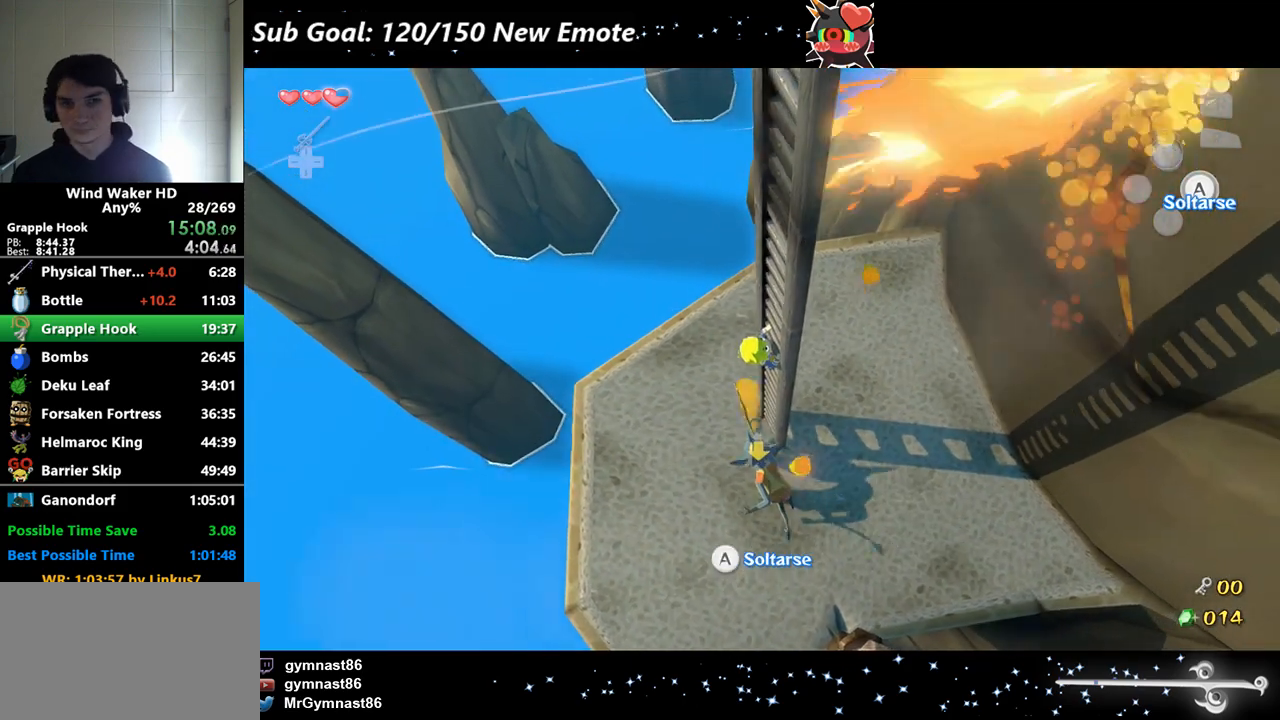
{"buttons": [], "left_stick": "right", "right_stick": "center", "events": []}
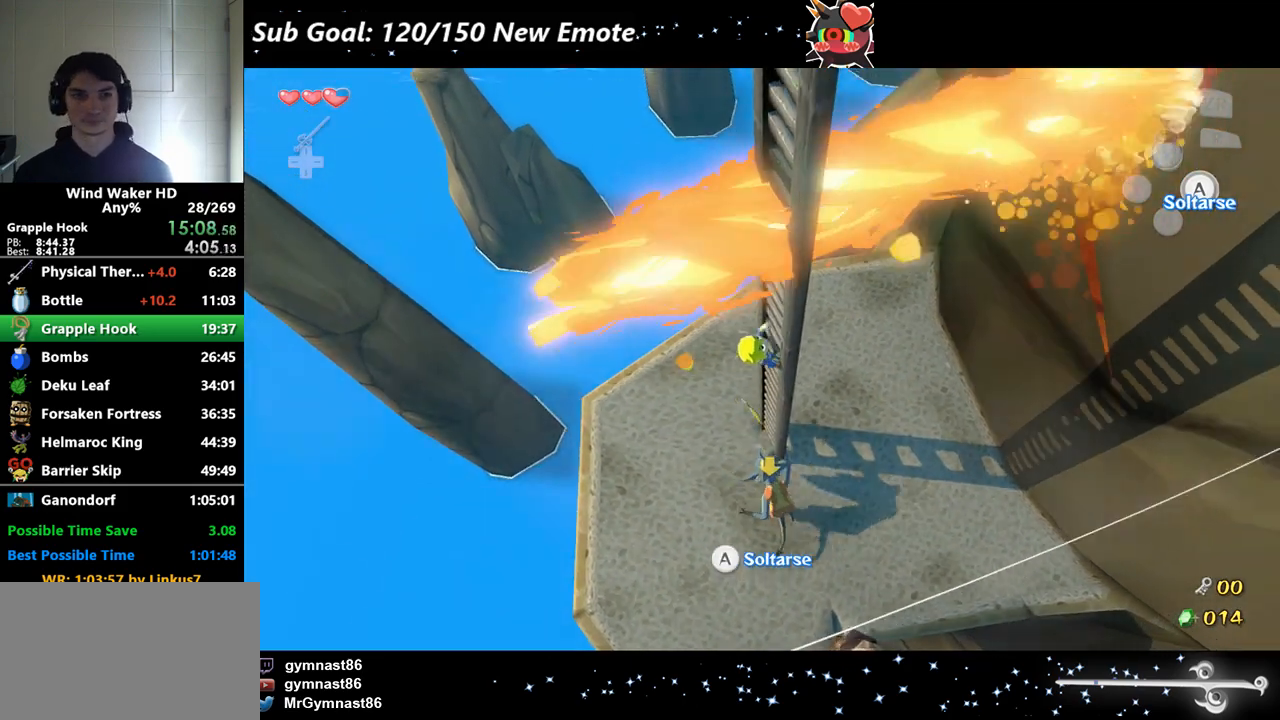
{"buttons": [], "left_stick": "right", "right_stick": "center", "events": []}
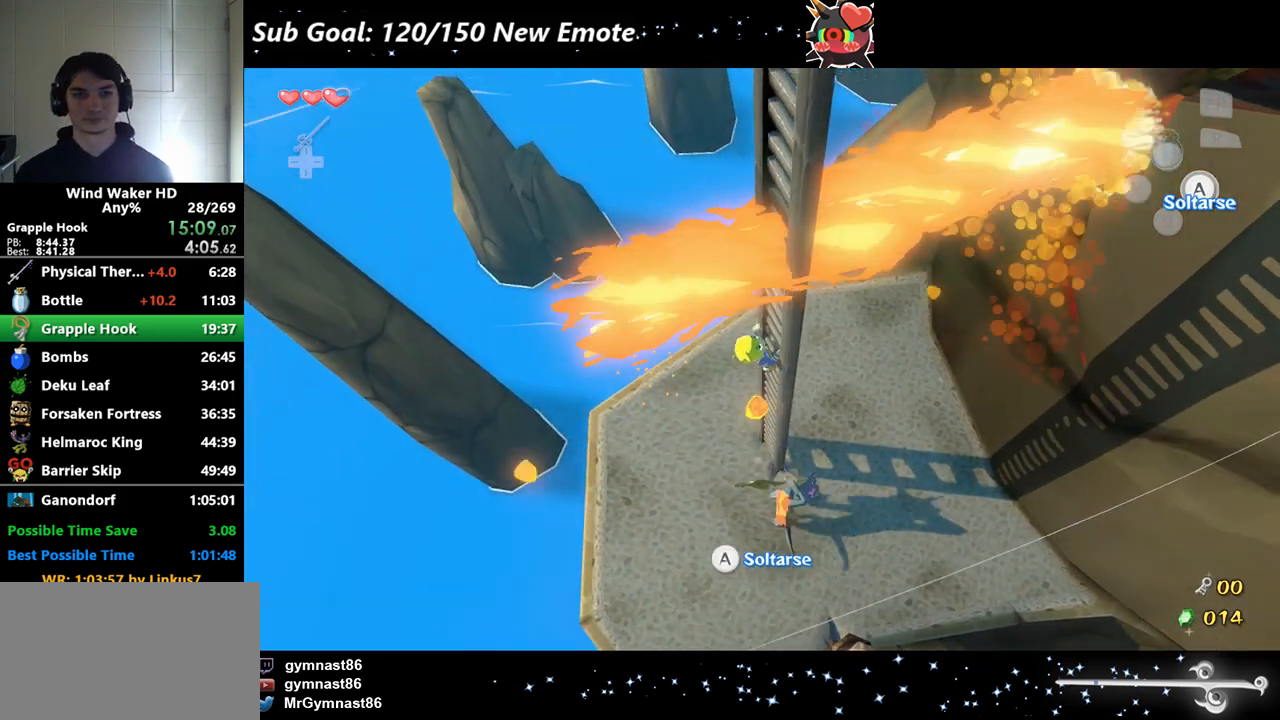
{"buttons": ["L2"], "left_stick": "center", "right_stick": "center", "events": [[333, "left_stick", "center"], [367, "L2", "down"]]}
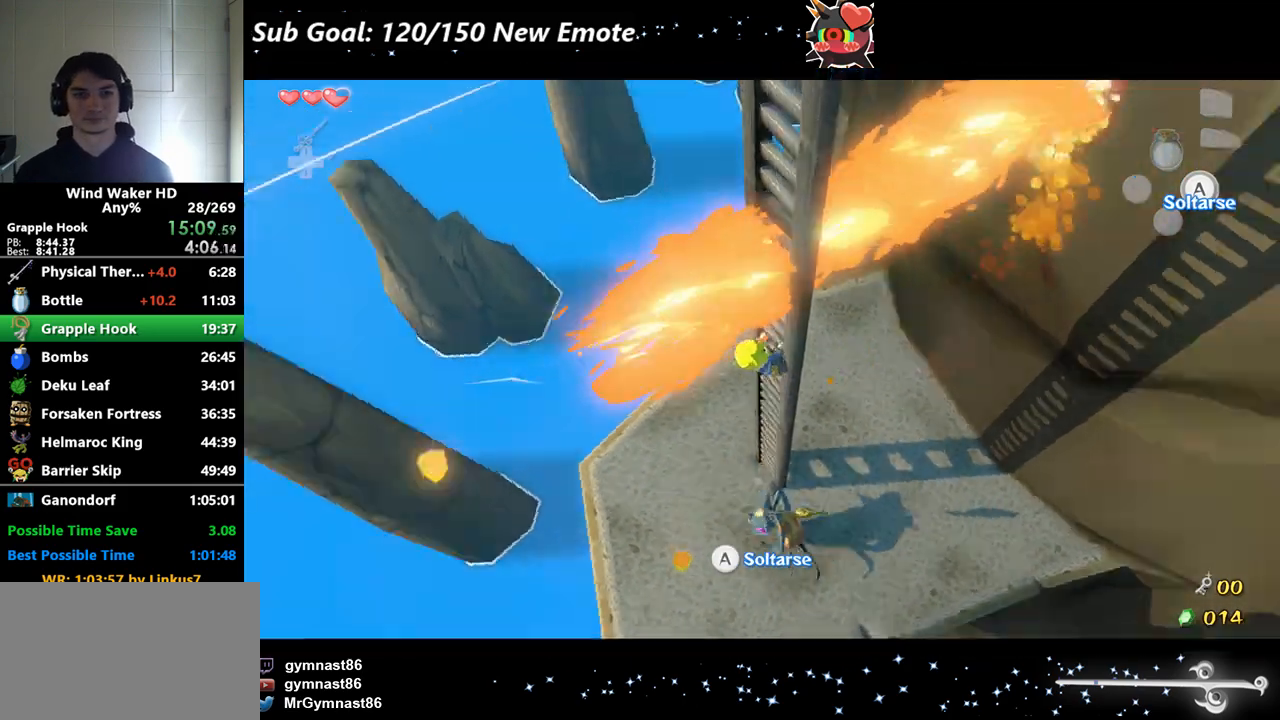
{"buttons": ["L2"], "left_stick": "center", "right_stick": "center", "events": []}
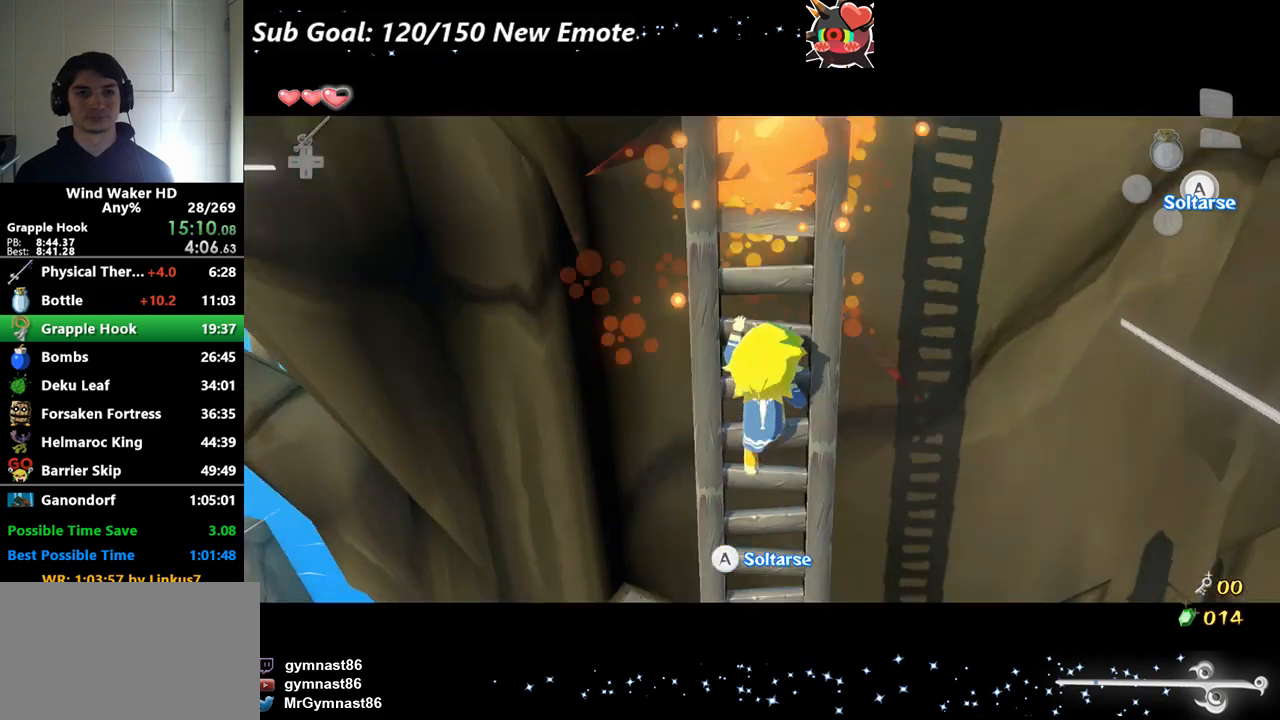
{"buttons": ["L2"], "left_stick": "center", "right_stick": "center", "events": []}